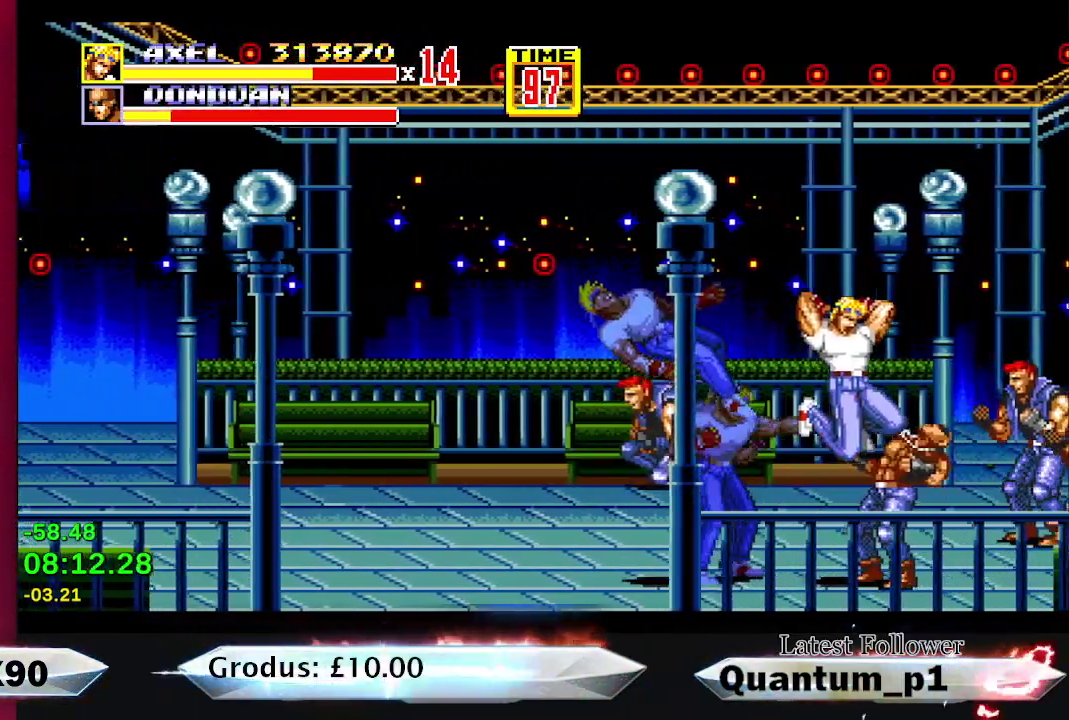
Gameplay with a controller (Xbox layout); each line is a JSON object with the inputs held at the frame after it. "events" lists button and stick changes between this image and that frame as [ms after this image, input, new state], when the widget could be followed in between. Not read: DPAD_UP L3 R3 left_stick right_stick.
{"buttons": [], "events": [[33, "A", "up"], [117, "A", "down"], [167, "A", "up"], [233, "A", "down"], [283, "A", "up"]]}
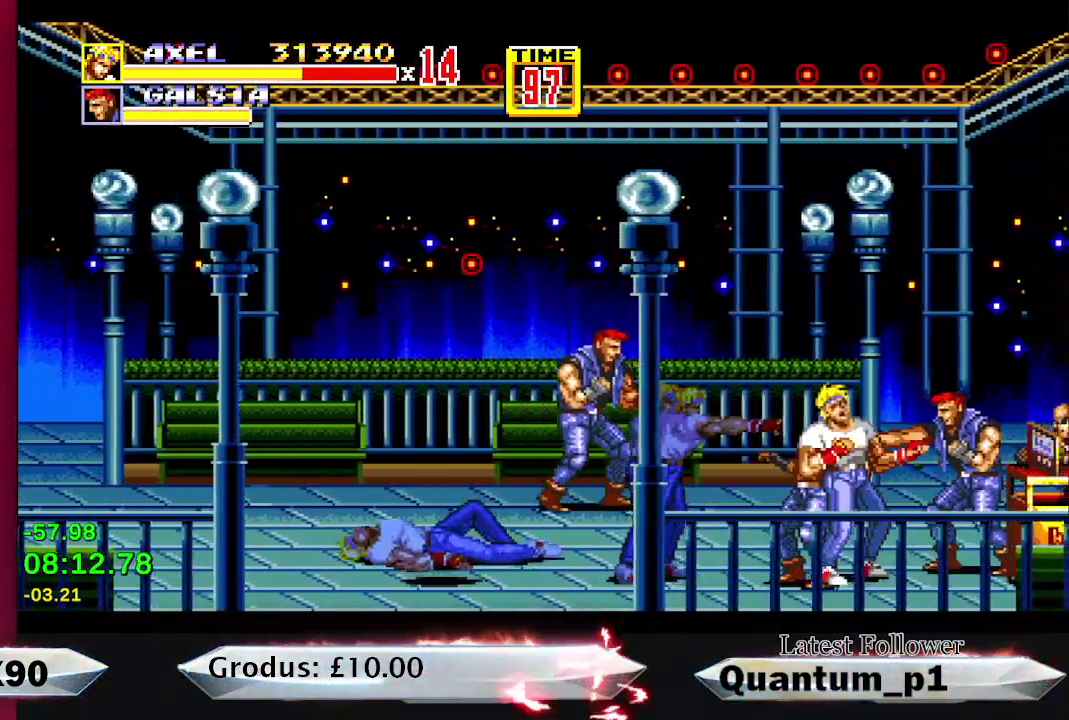
{"buttons": [], "events": [[167, "DPAD_RIGHT", "down"], [200, "A", "down"], [233, "DPAD_RIGHT", "up"], [250, "A", "up"], [300, "A", "down"], [367, "A", "up"]]}
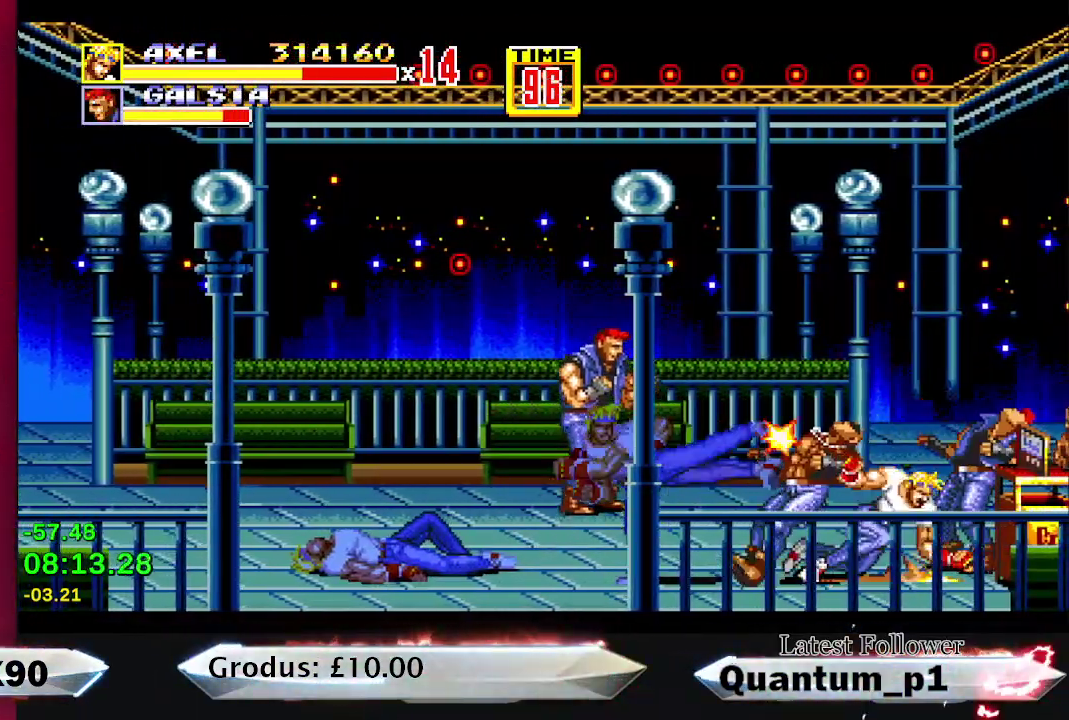
{"buttons": [], "events": [[50, "A", "down"], [100, "A", "up"], [150, "DPAD_RIGHT", "down"], [167, "A", "down"], [200, "DPAD_RIGHT", "up"], [233, "A", "up"], [283, "A", "down"], [350, "A", "up"], [400, "A", "down"], [467, "A", "up"]]}
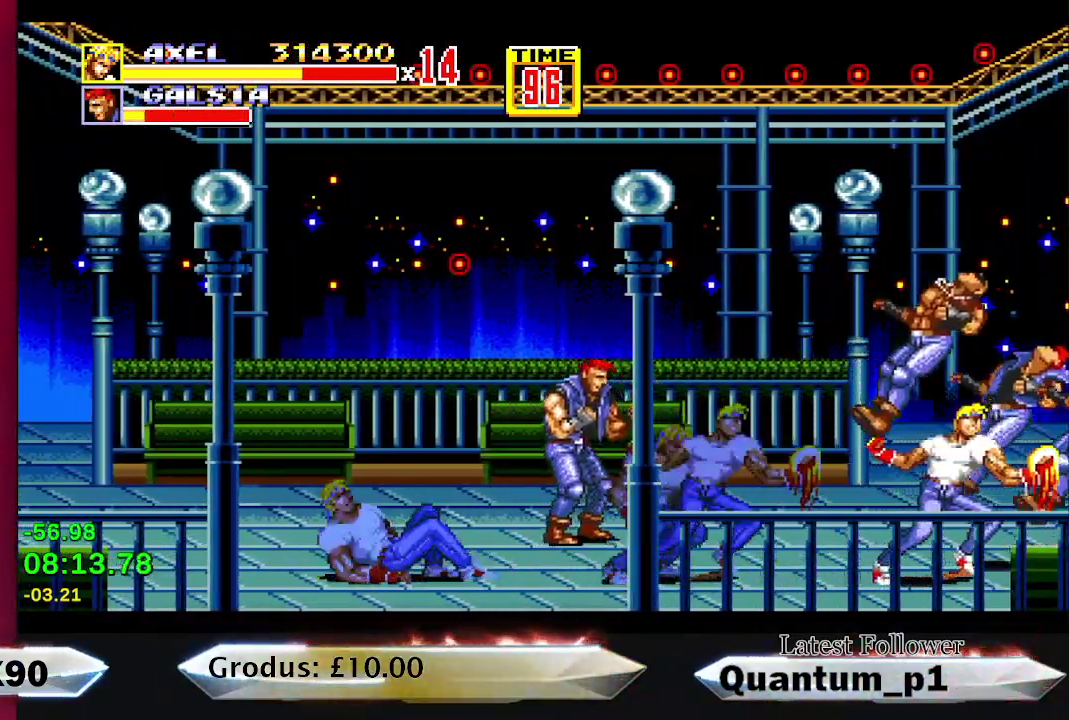
{"buttons": ["DPAD_RIGHT"], "events": [[17, "A", "down"], [67, "A", "up"], [67, "DPAD_RIGHT", "down"]]}
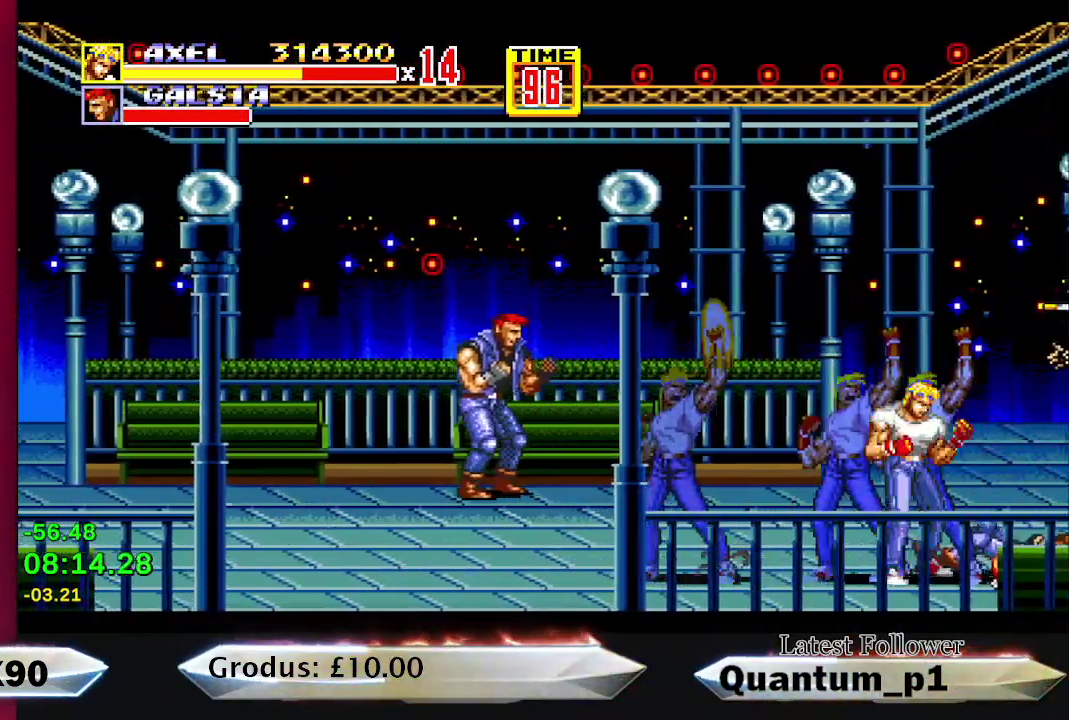
{"buttons": ["A"], "events": [[133, "A", "down"], [167, "DPAD_RIGHT", "up"], [217, "A", "up"], [267, "A", "down"], [333, "A", "up"], [400, "A", "down"], [450, "A", "up"], [500, "A", "down"]]}
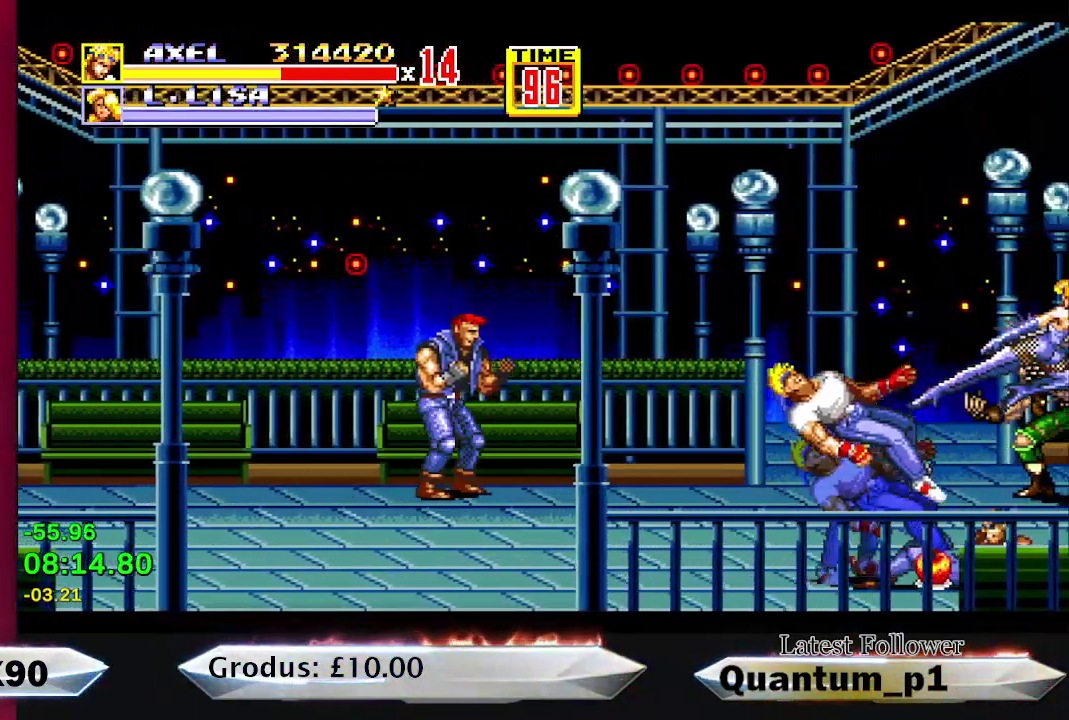
{"buttons": [], "events": [[67, "A", "up"], [150, "A", "down"], [200, "A", "up"], [267, "DPAD_RIGHT", "down"], [333, "DPAD_RIGHT", "up"], [400, "DPAD_RIGHT", "down"], [500, "DPAD_RIGHT", "up"]]}
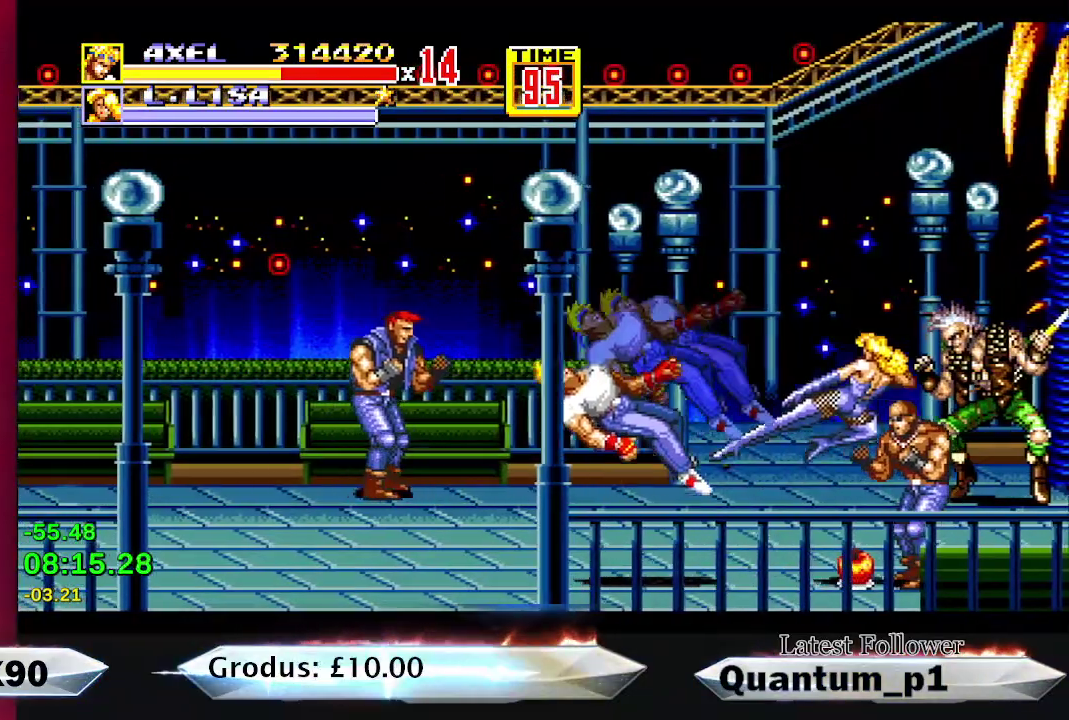
{"buttons": ["DPAD_RIGHT"], "events": [[200, "DPAD_RIGHT", "down"]]}
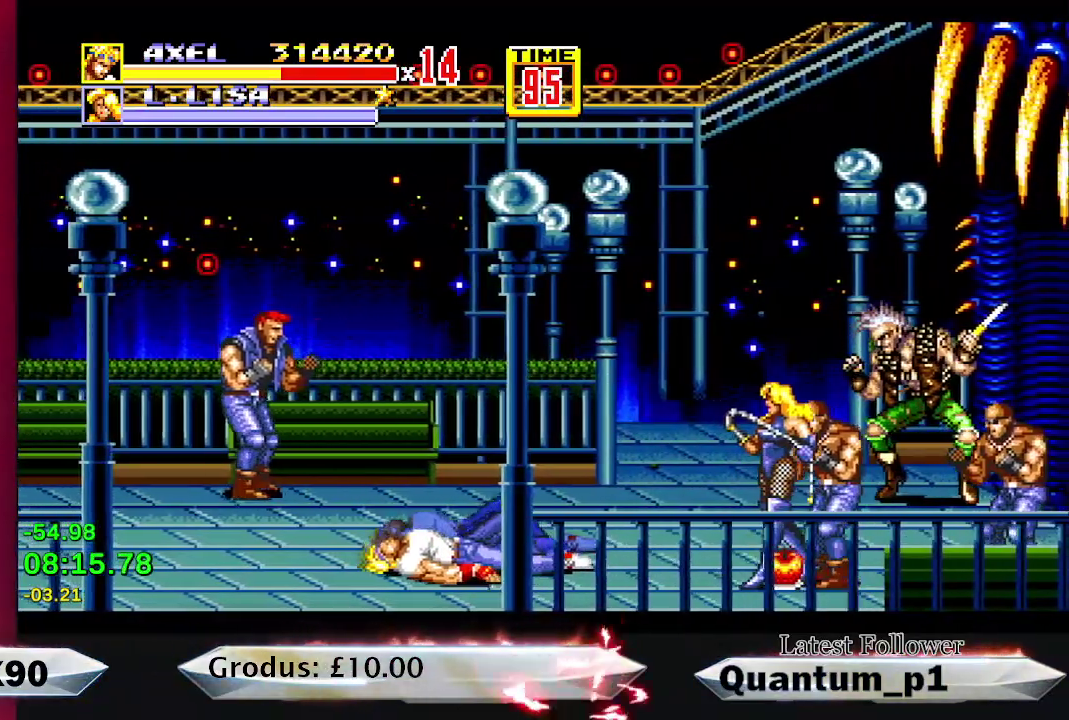
{"buttons": ["DPAD_RIGHT"], "events": []}
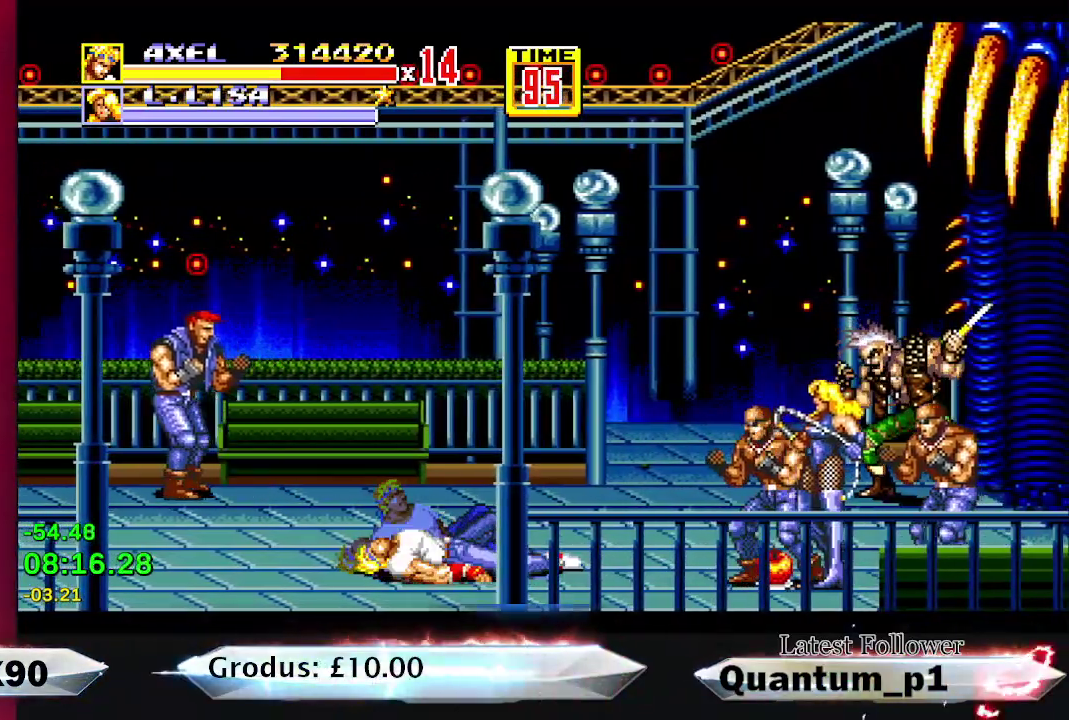
{"buttons": ["DPAD_RIGHT"], "events": []}